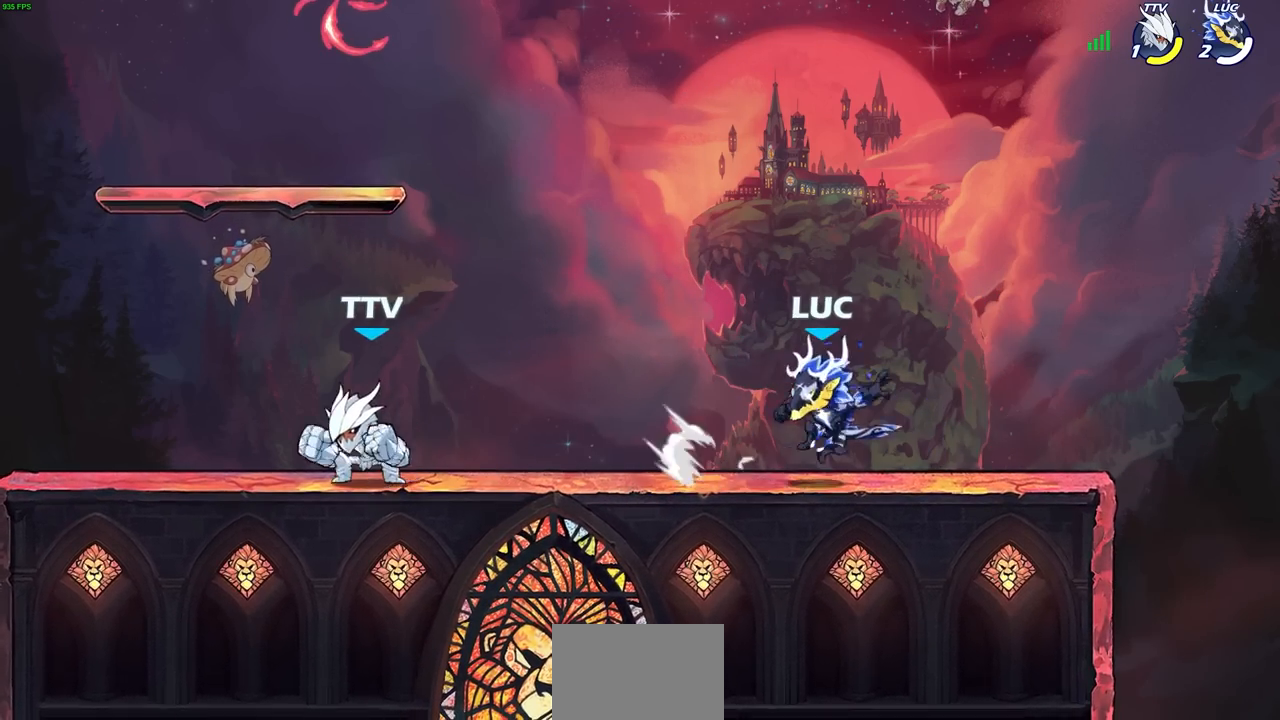
Gameplay with a controller (PlayStation layout); each line is a JSON object with the inputs held at the frame after it. "events" lists button and stick changes between this image and that frame as [ms after this image, input, new state], when the widget could be followed in between. Not read: L3 R3.
{"buttons": [], "left_stick": "left", "right_stick": "center", "events": [[17, "L1", "up"], [183, "left_stick", "left"], [400, "left_stick", "right"], [500, "left_stick", "left"]]}
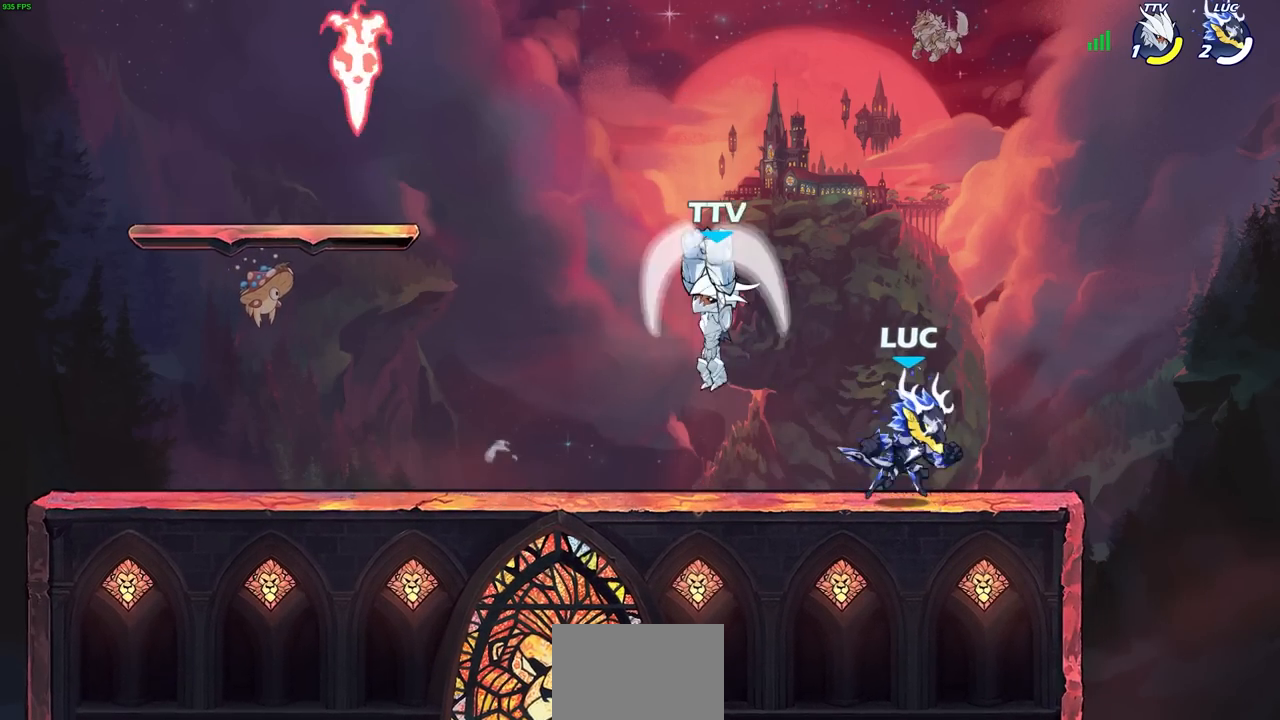
{"buttons": [], "left_stick": "right", "right_stick": "center", "events": [[167, "CROSS", "down"], [183, "left_stick", "center"], [217, "SQUARE", "down"], [250, "CROSS", "up"], [283, "SQUARE", "up"], [400, "left_stick", "right"]]}
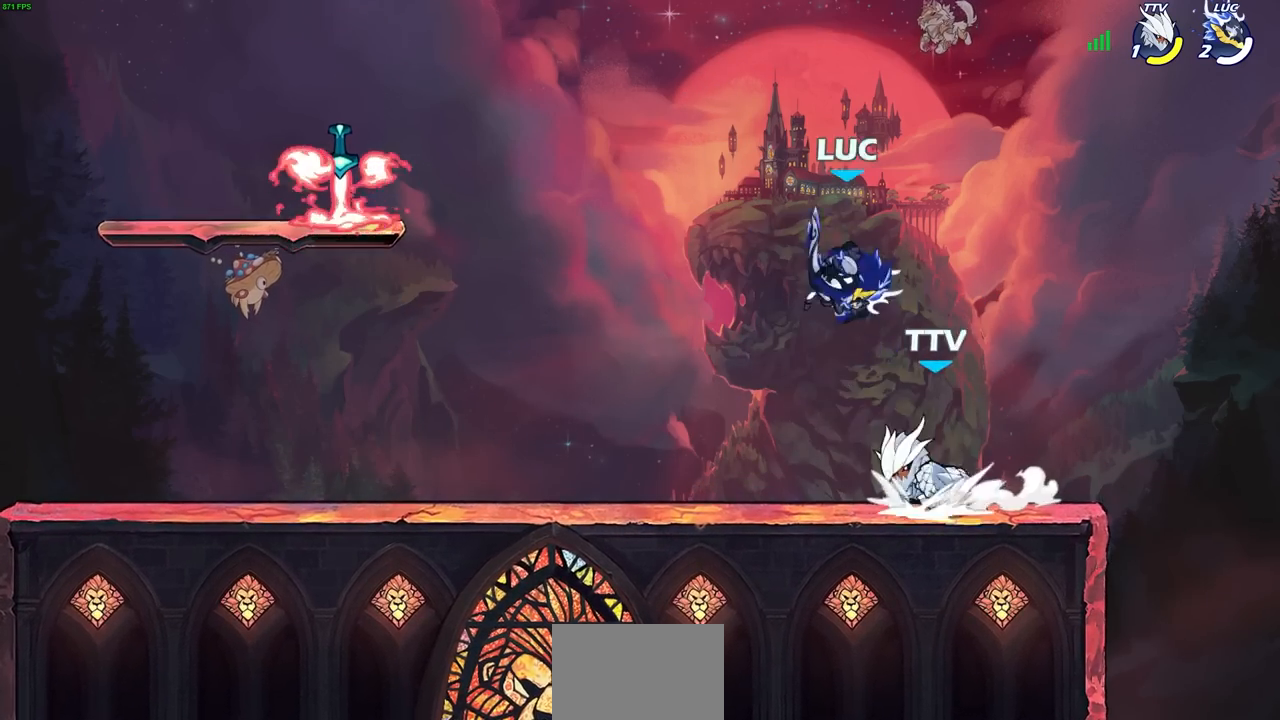
{"buttons": [], "left_stick": "down-left", "right_stick": "center", "events": [[350, "left_stick", "down-left"]]}
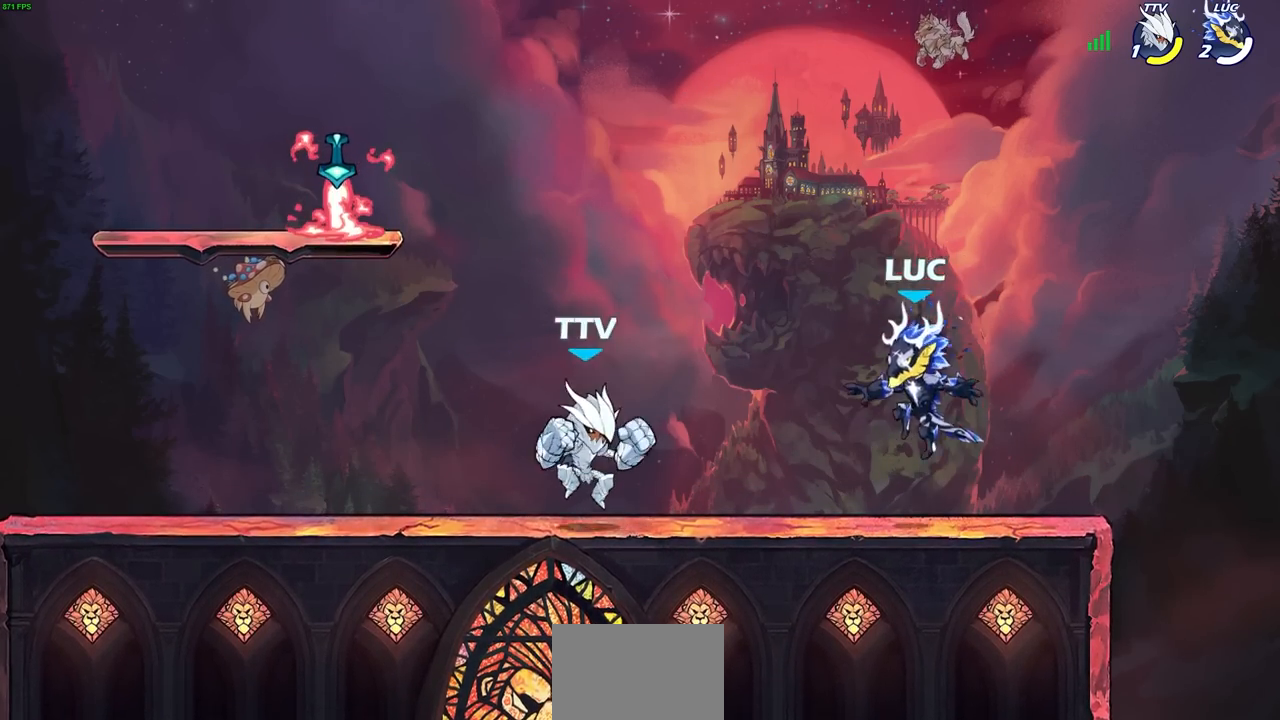
{"buttons": [], "left_stick": "down-left", "right_stick": "center", "events": [[33, "CROSS", "down"], [67, "left_stick", "up-right"], [167, "CROSS", "up"], [283, "left_stick", "down-right"], [333, "left_stick", "down-left"]]}
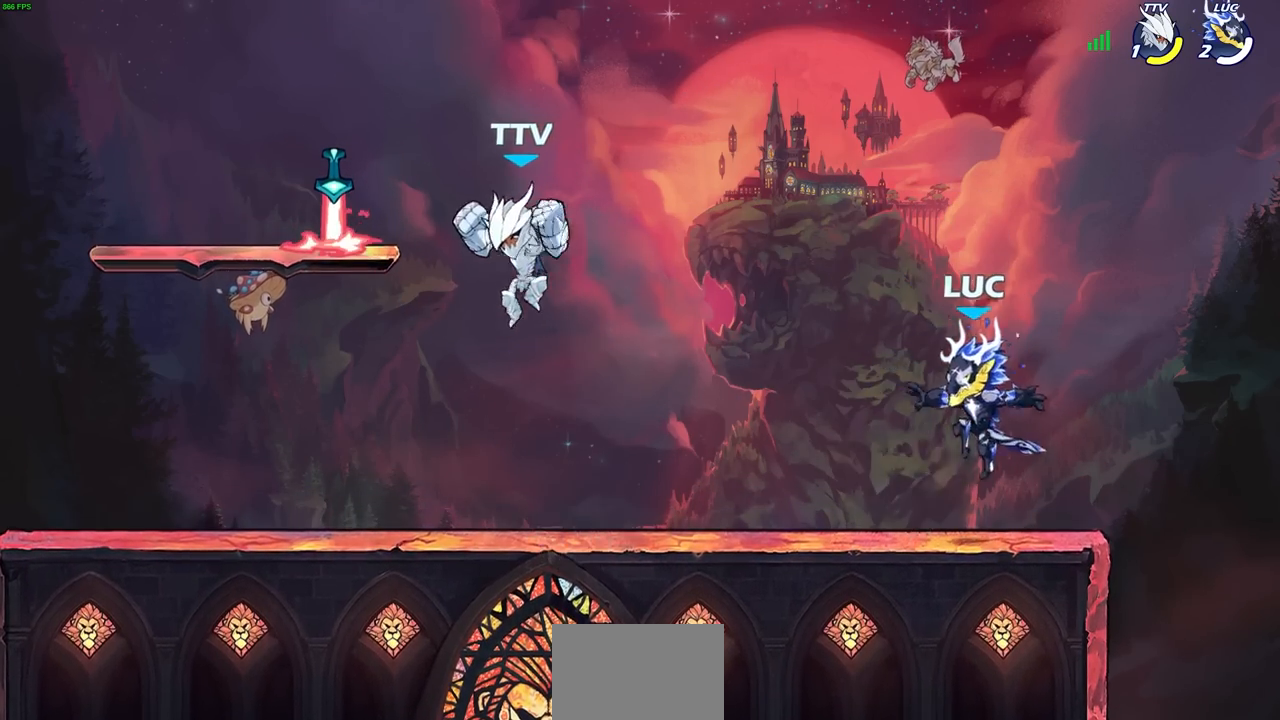
{"buttons": [], "left_stick": "right", "right_stick": "center", "events": [[50, "left_stick", "left"], [250, "left_stick", "up"], [333, "left_stick", "right"]]}
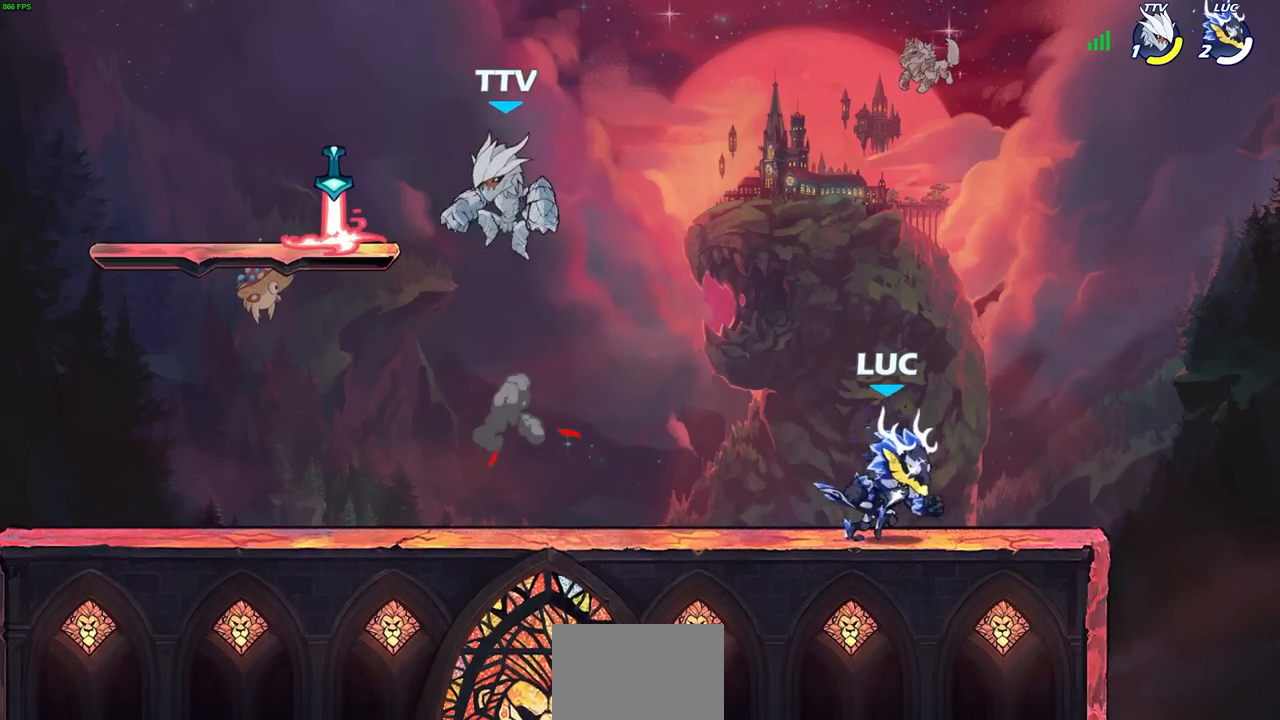
{"buttons": [], "left_stick": "right", "right_stick": "center", "events": [[50, "left_stick", "left"], [250, "left_stick", "right"]]}
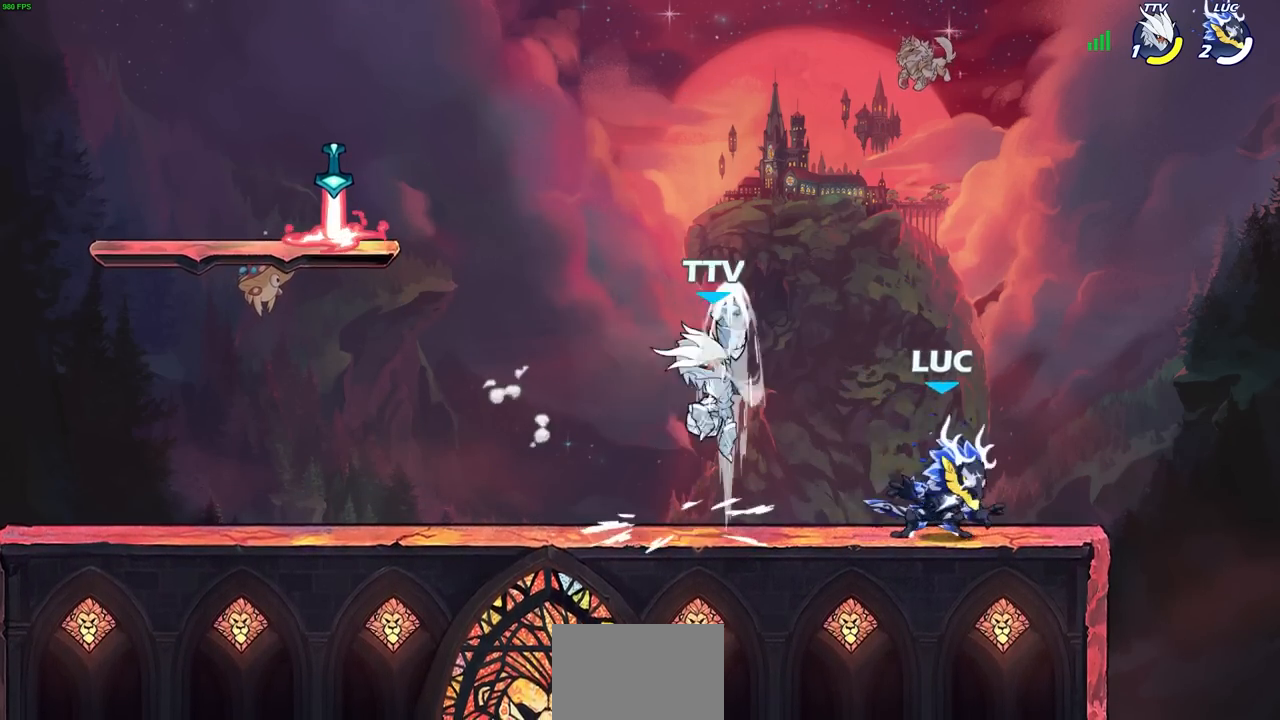
{"buttons": [], "left_stick": "left", "right_stick": "center", "events": [[117, "left_stick", "left"], [267, "R2", "down"], [300, "CROSS", "down"], [367, "CIRCLE", "down"], [383, "CROSS", "up"], [400, "R2", "up"], [467, "CIRCLE", "up"]]}
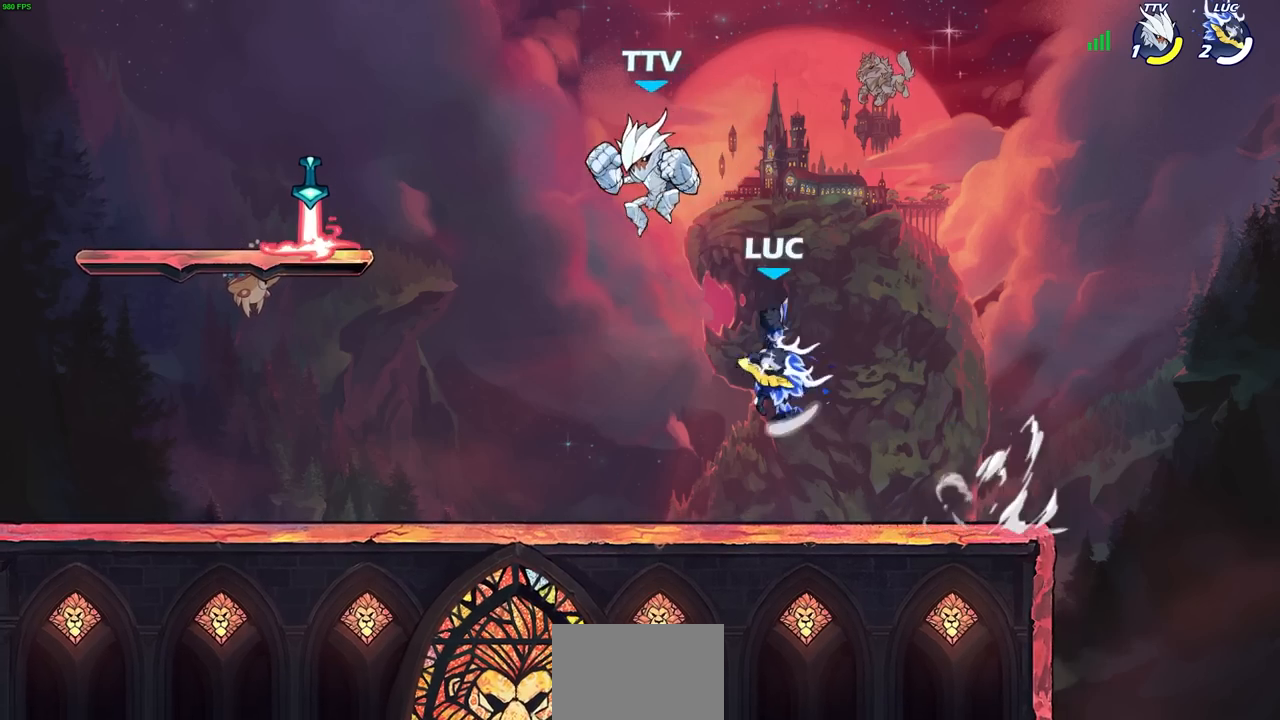
{"buttons": [], "left_stick": "left", "right_stick": "center", "events": []}
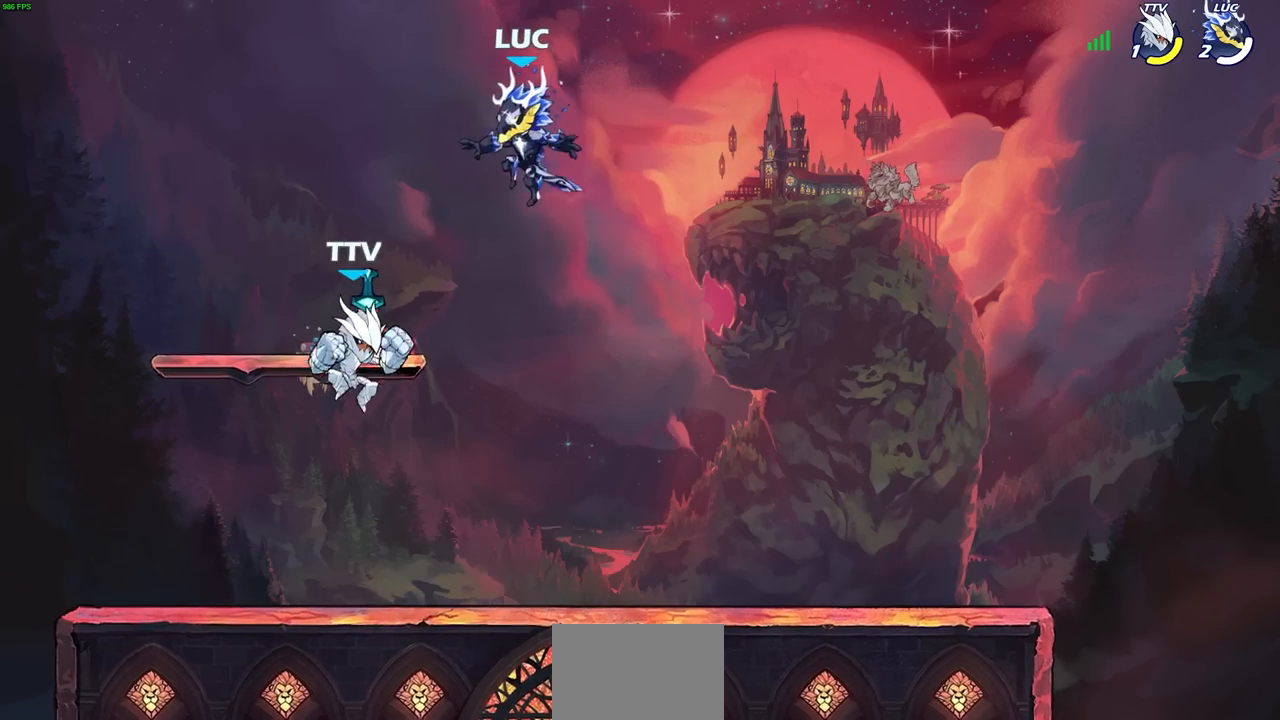
{"buttons": [], "left_stick": "down-left", "right_stick": "center", "events": [[167, "CROSS", "down"], [283, "CROSS", "up"], [300, "left_stick", "up-right"], [400, "left_stick", "down-right"], [483, "left_stick", "down-left"]]}
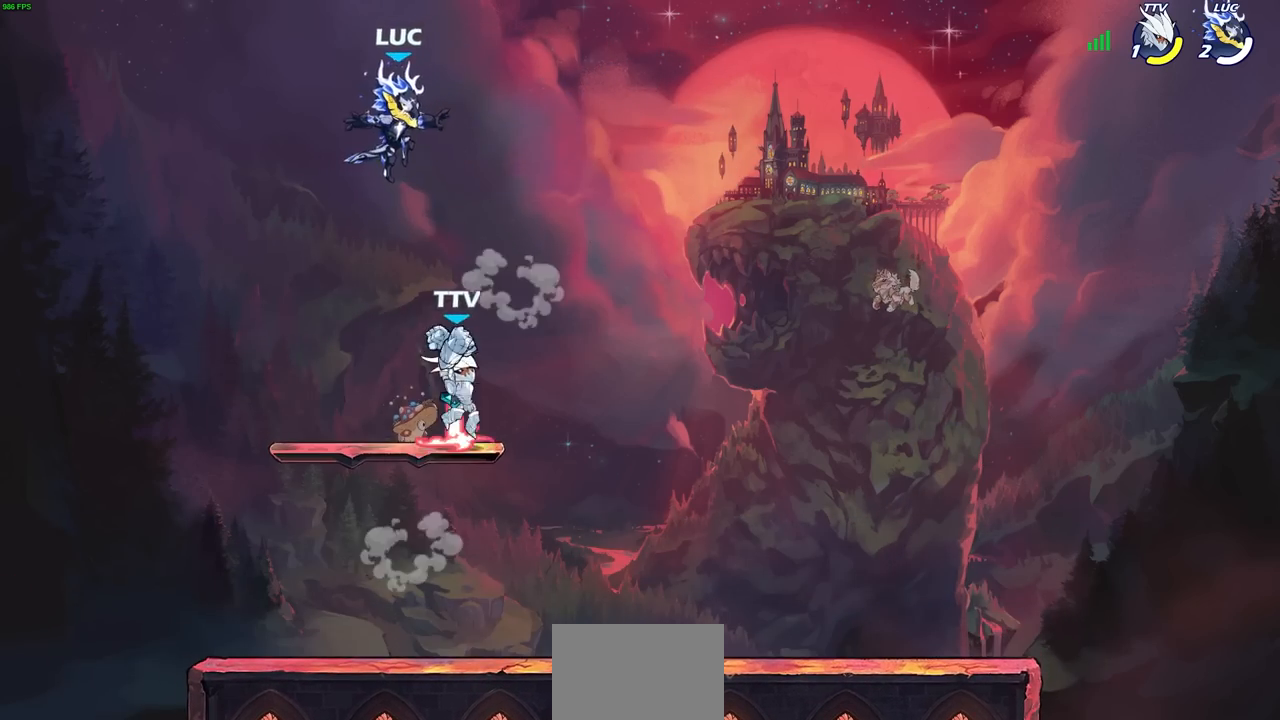
{"buttons": [], "left_stick": "down-left", "right_stick": "center", "events": [[200, "left_stick", "down-right"], [333, "left_stick", "down-left"], [383, "R1", "down"], [467, "R1", "up"]]}
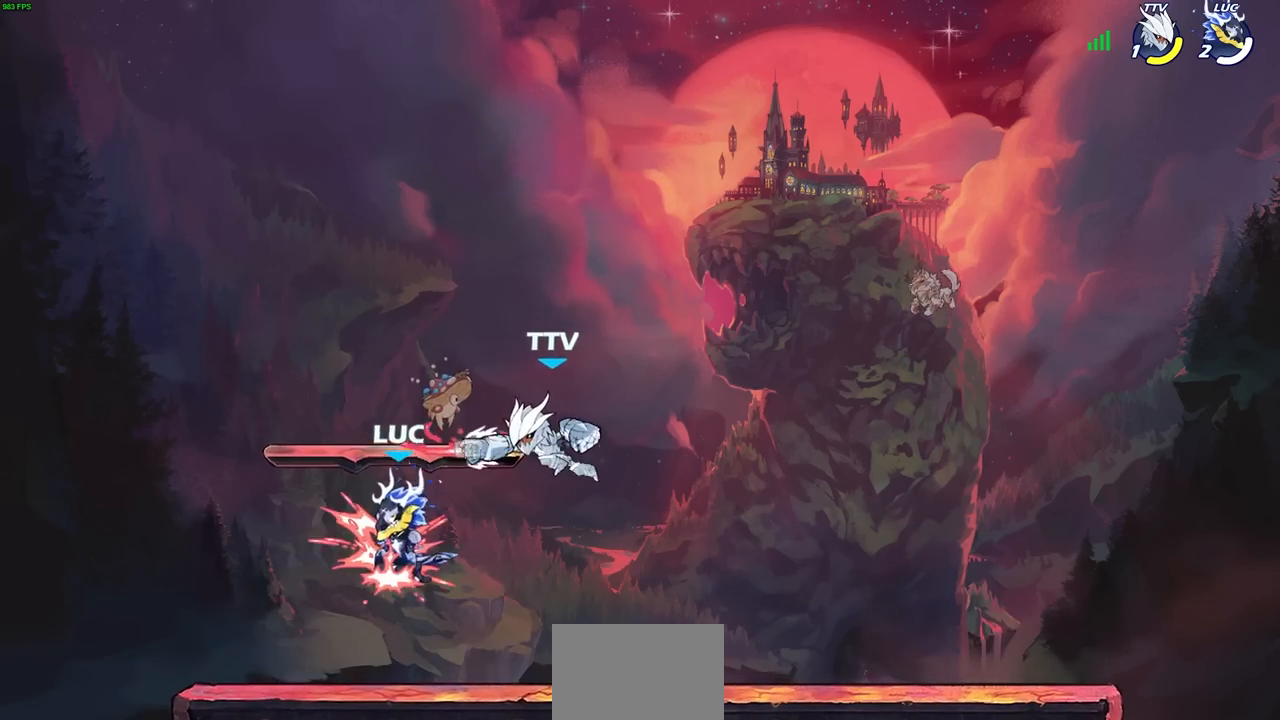
{"buttons": [], "left_stick": "up-right", "right_stick": "center", "events": [[233, "left_stick", "right"], [283, "left_stick", "up-right"], [350, "CROSS", "down"], [400, "SQUARE", "down"], [417, "right_stick", "down-left"], [450, "CROSS", "up"], [467, "SQUARE", "up"], [483, "right_stick", "center"]]}
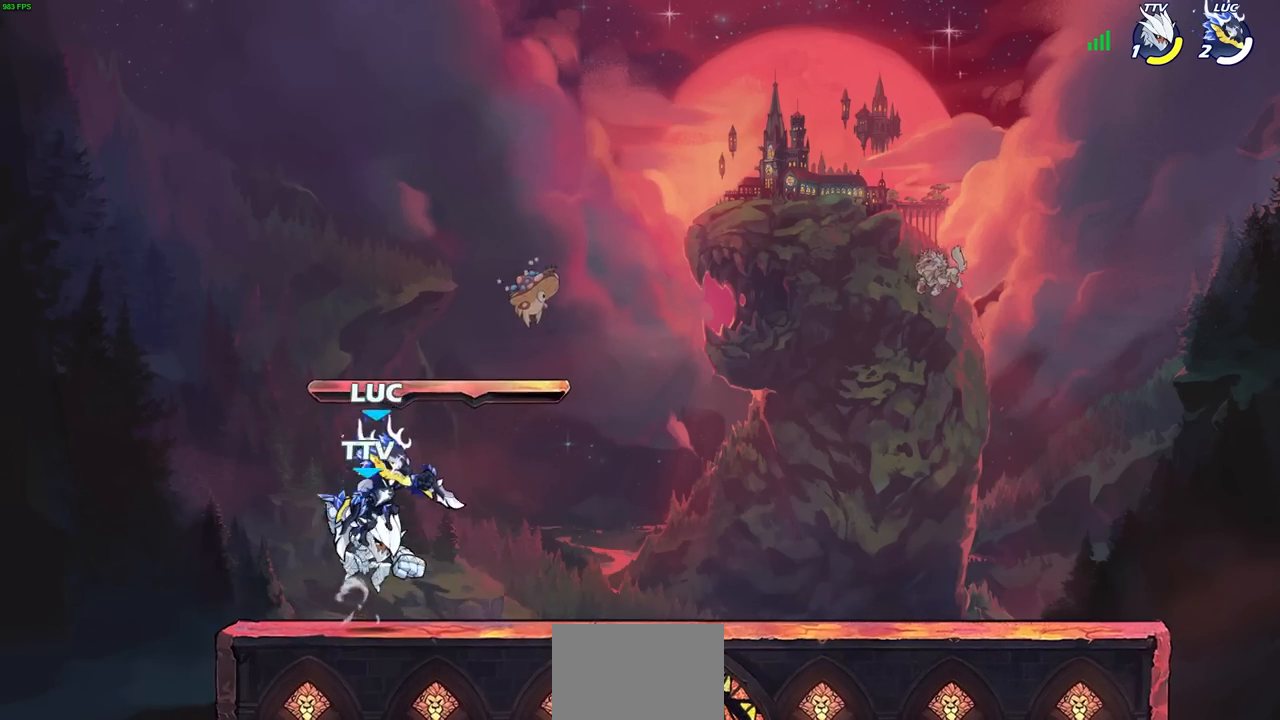
{"buttons": [], "left_stick": "down", "right_stick": "center", "events": [[33, "left_stick", "left"], [217, "left_stick", "center"], [500, "left_stick", "down"]]}
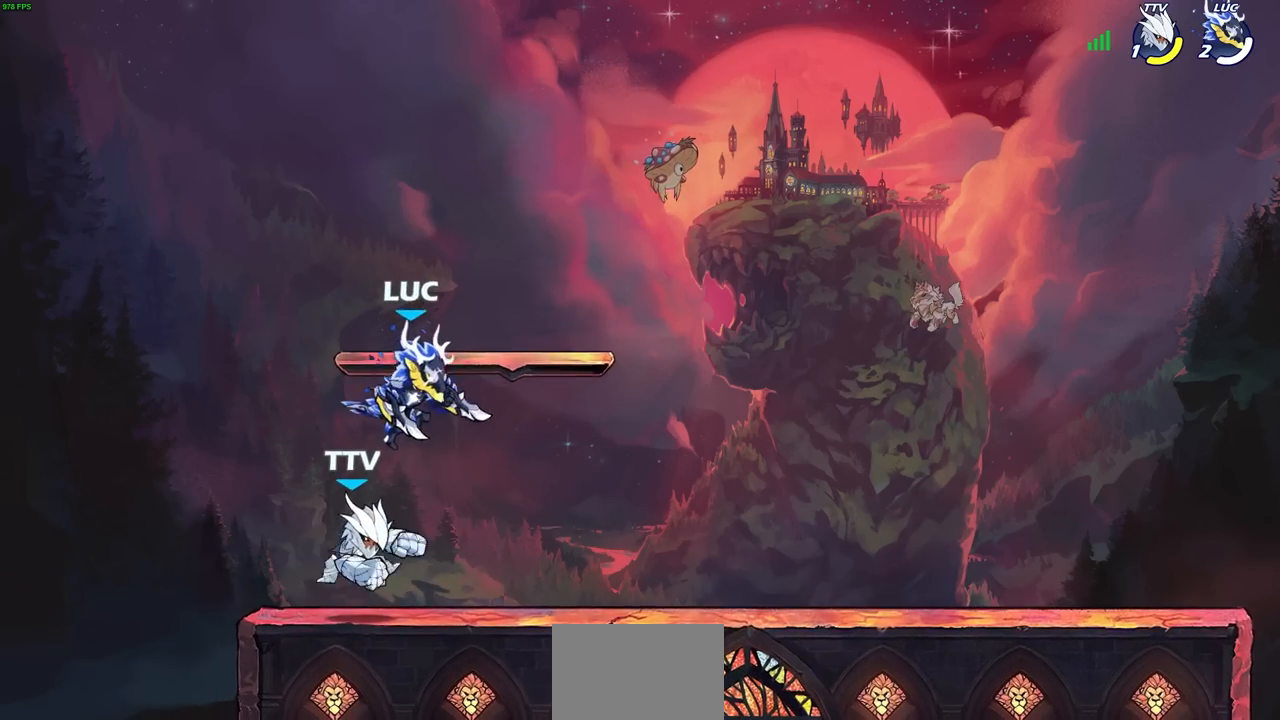
{"buttons": ["SQUARE"], "left_stick": "center", "right_stick": "center", "events": [[100, "left_stick", "down-left"], [117, "SQUARE", "down"], [200, "SQUARE", "up"], [317, "left_stick", "center"], [500, "SQUARE", "down"]]}
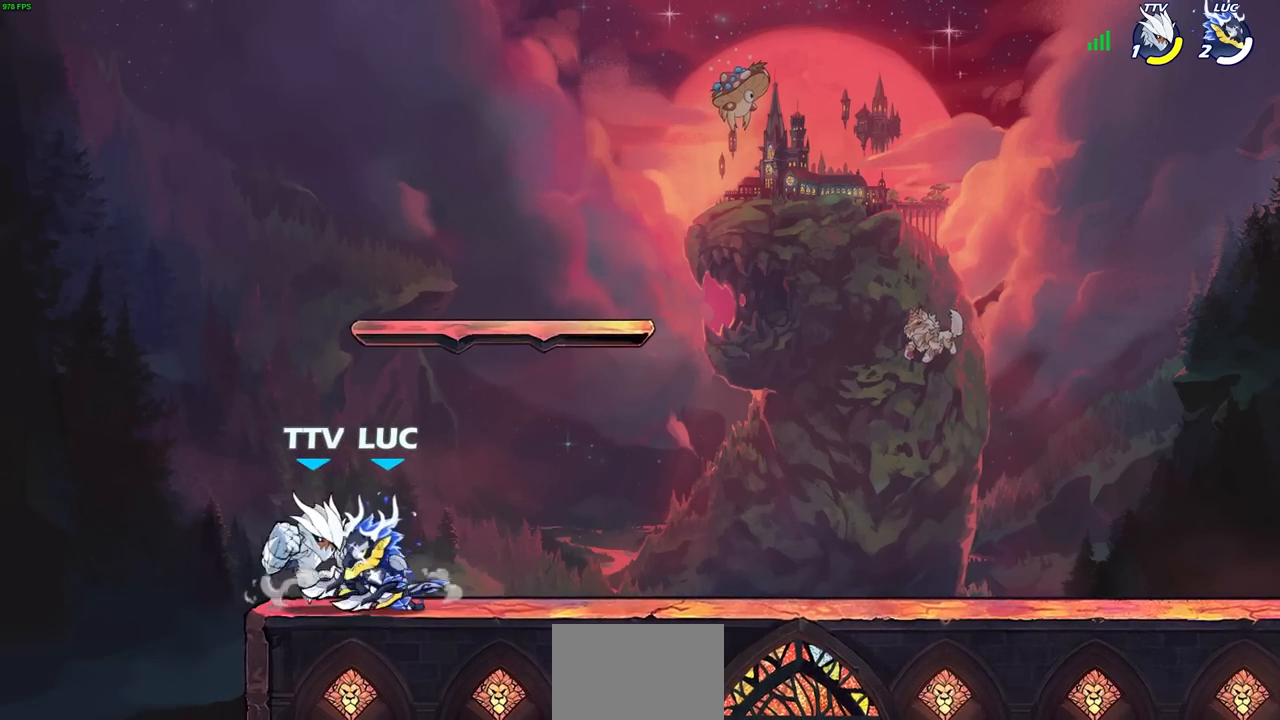
{"buttons": ["SQUARE"], "left_stick": "center", "right_stick": "center", "events": [[83, "SQUARE", "up"], [167, "SQUARE", "down"], [233, "SQUARE", "up"], [317, "SQUARE", "down"], [383, "SQUARE", "up"], [467, "SQUARE", "down"]]}
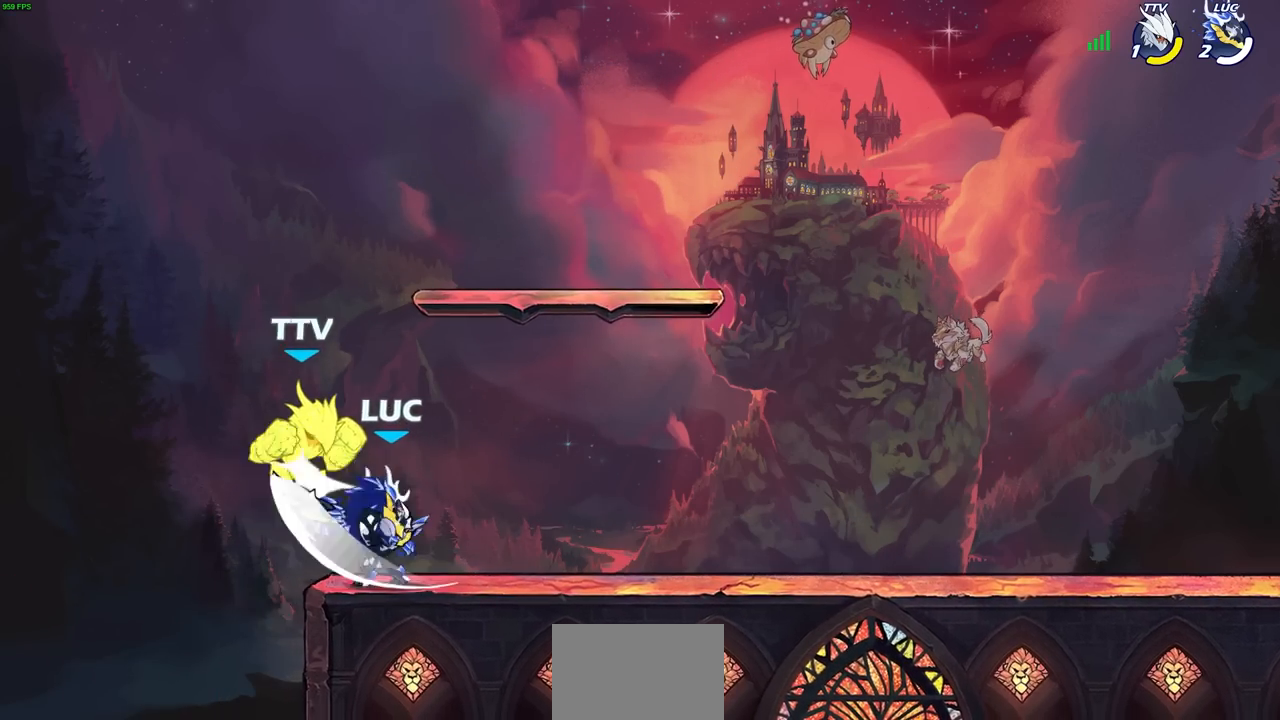
{"buttons": [], "left_stick": "center", "right_stick": "center", "events": [[67, "SQUARE", "up"], [167, "left_stick", "up"], [183, "CROSS", "down"], [217, "CIRCLE", "down"], [233, "CROSS", "up"], [267, "CIRCLE", "up"], [267, "left_stick", "center"]]}
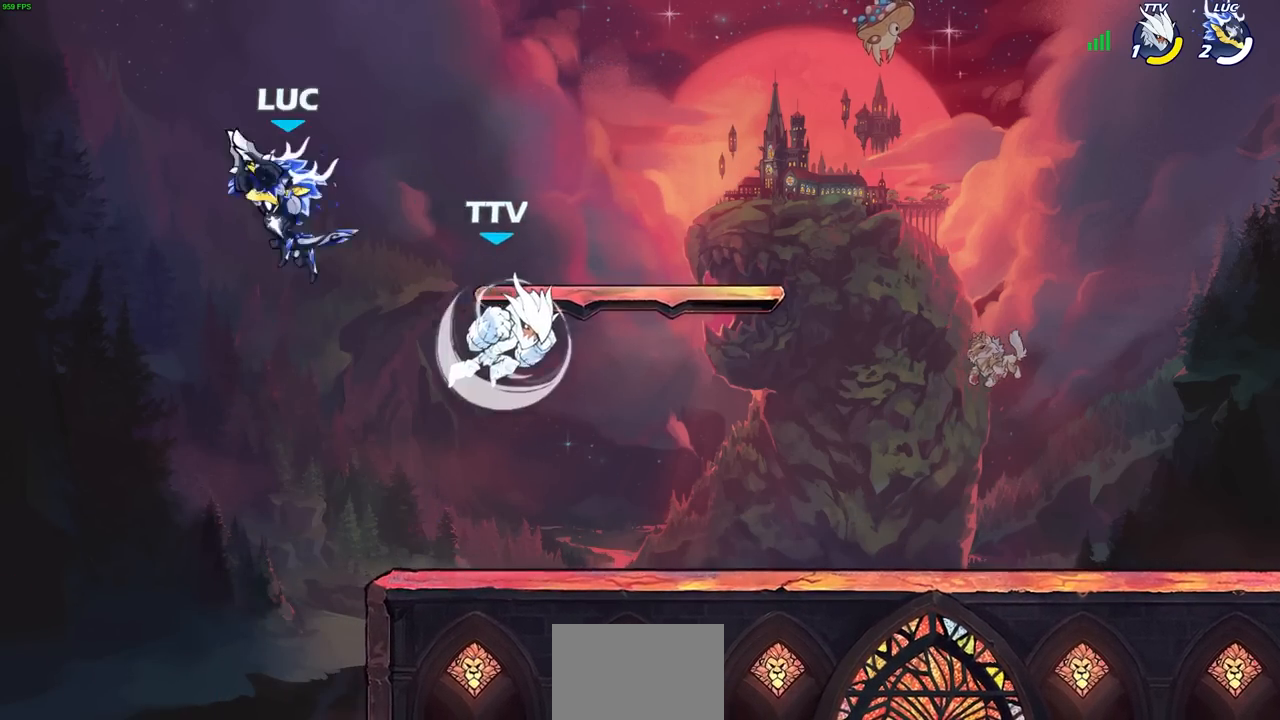
{"buttons": [], "left_stick": "down-right", "right_stick": "center", "events": [[233, "left_stick", "right"], [383, "left_stick", "down-right"]]}
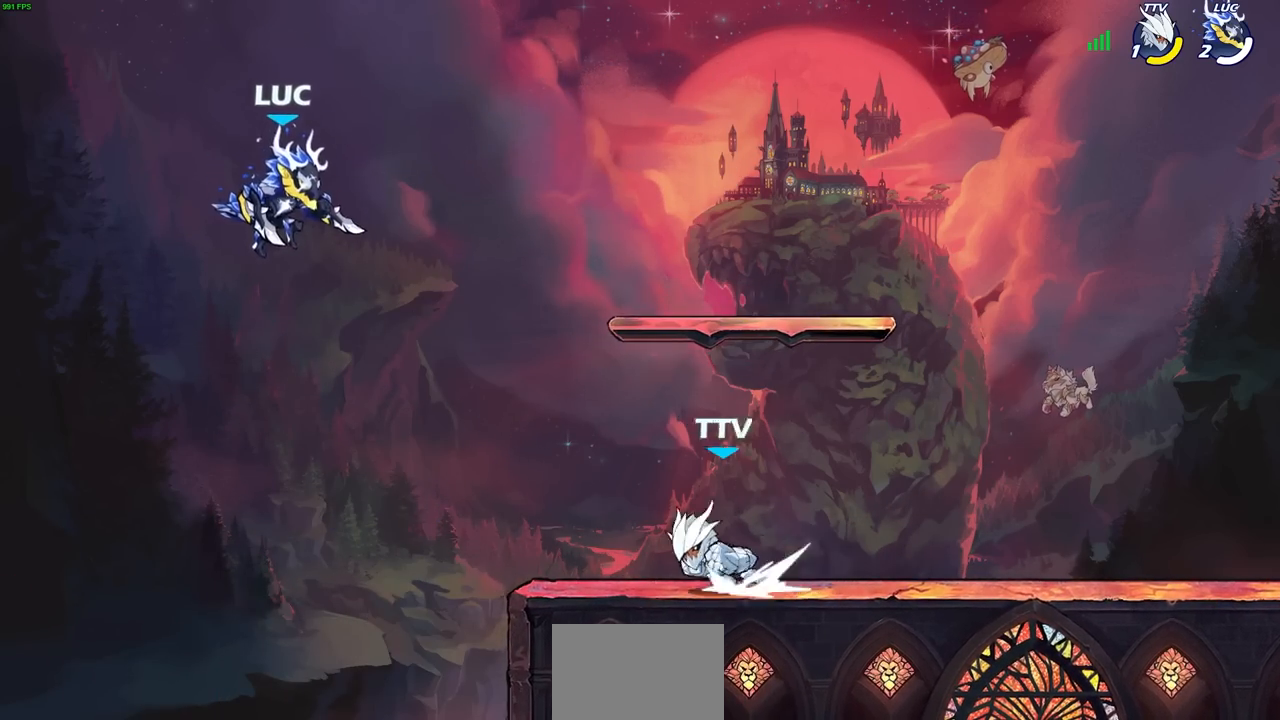
{"buttons": [], "left_stick": "right", "right_stick": "center", "events": [[317, "left_stick", "right"], [350, "R2", "down"], [400, "CIRCLE", "down"], [483, "CIRCLE", "up"], [483, "R2", "up"]]}
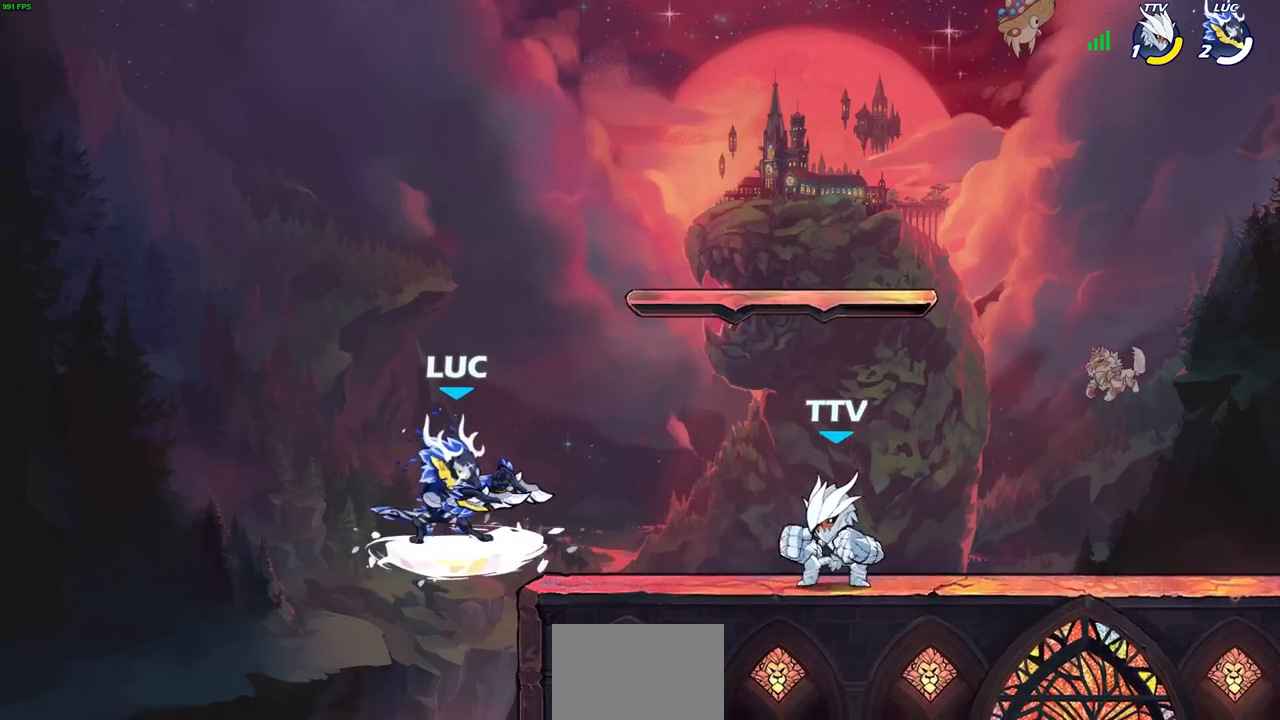
{"buttons": ["L1"], "left_stick": "center", "right_stick": "center", "events": [[433, "left_stick", "center"], [500, "L1", "down"]]}
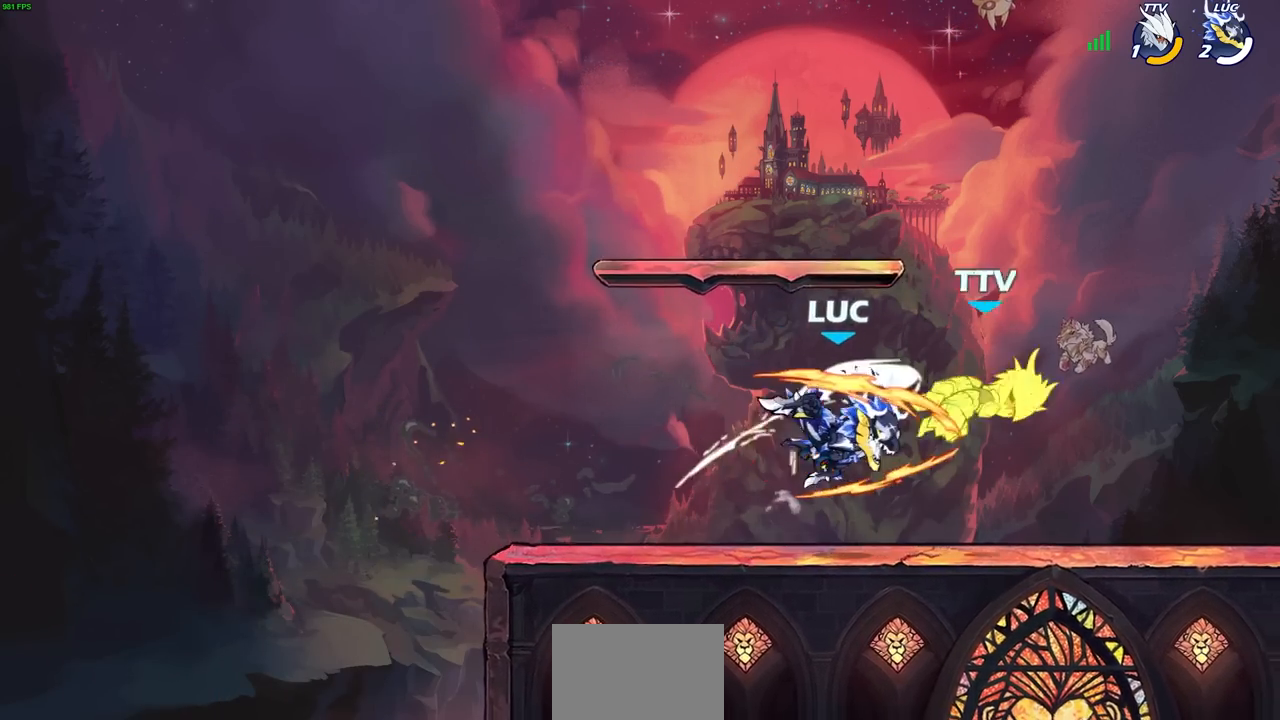
{"buttons": [], "left_stick": "center", "right_stick": "center", "events": [[17, "L1", "up"]]}
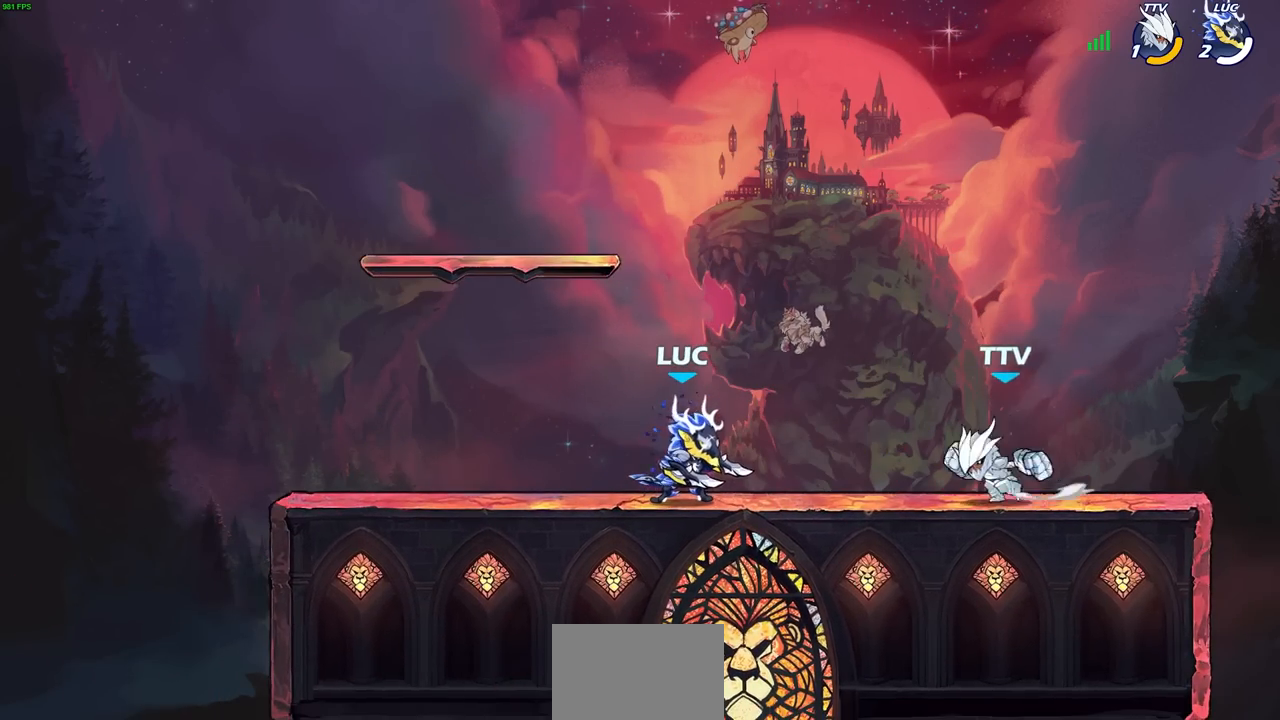
{"buttons": [], "left_stick": "center", "right_stick": "center", "events": [[300, "CIRCLE", "down"], [383, "CIRCLE", "up"]]}
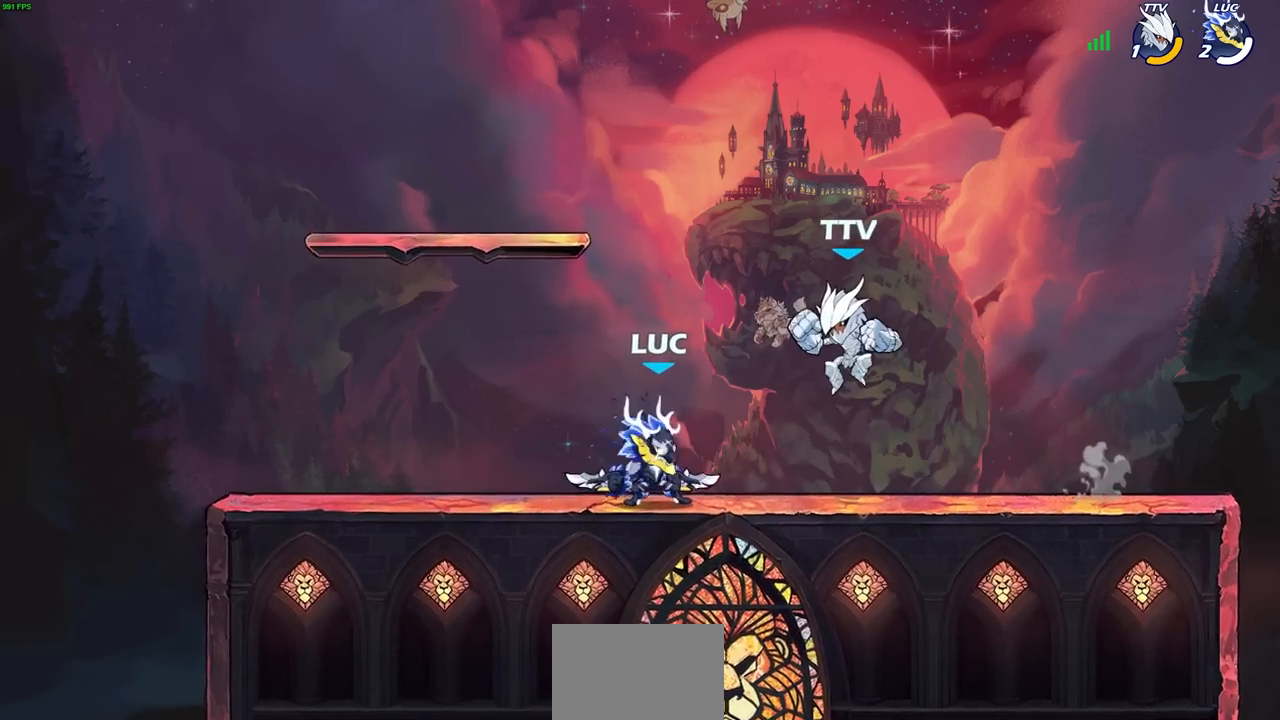
{"buttons": [], "left_stick": "center", "right_stick": "center", "events": []}
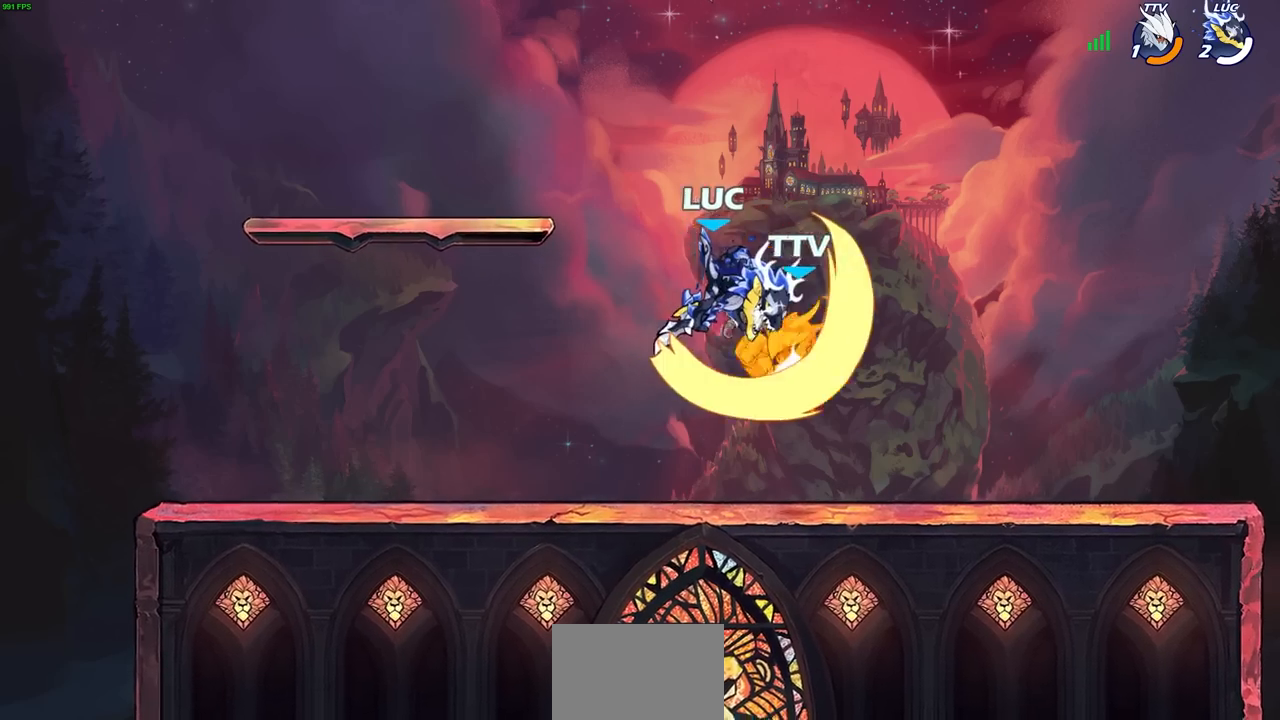
{"buttons": [], "left_stick": "right", "right_stick": "center", "events": [[233, "left_stick", "right"]]}
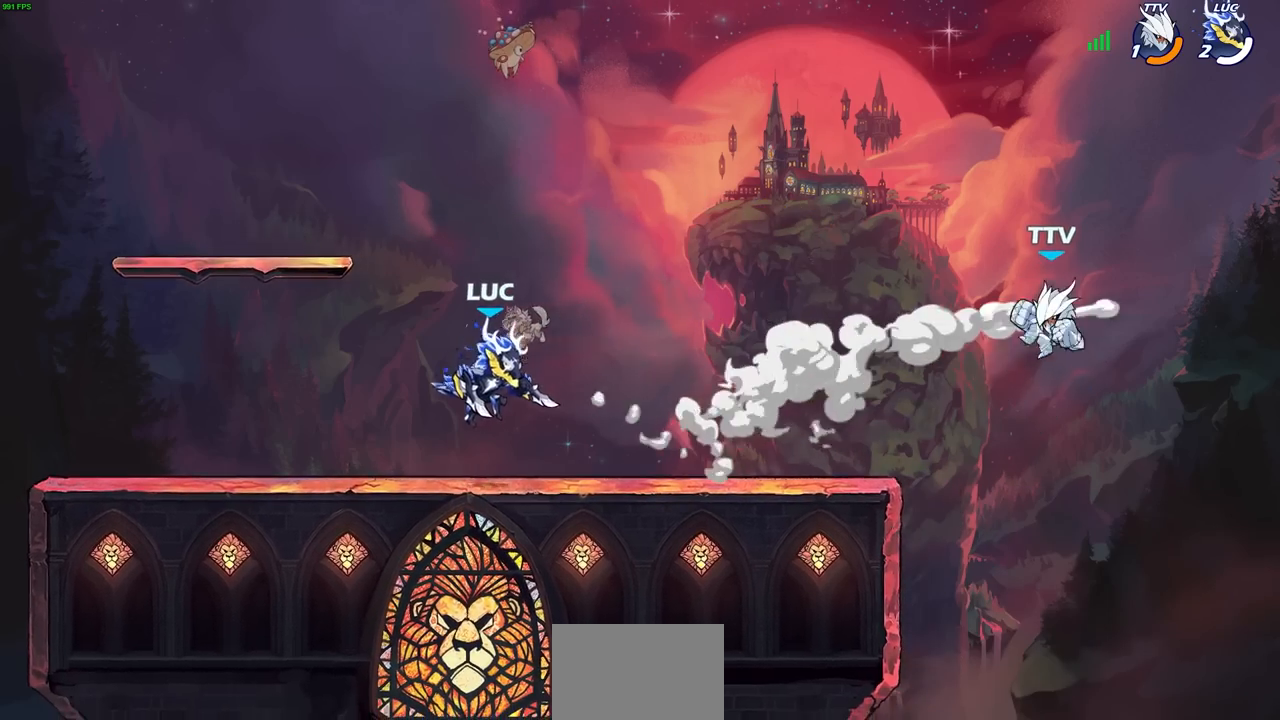
{"buttons": [], "left_stick": "center", "right_stick": "center", "events": [[167, "left_stick", "center"]]}
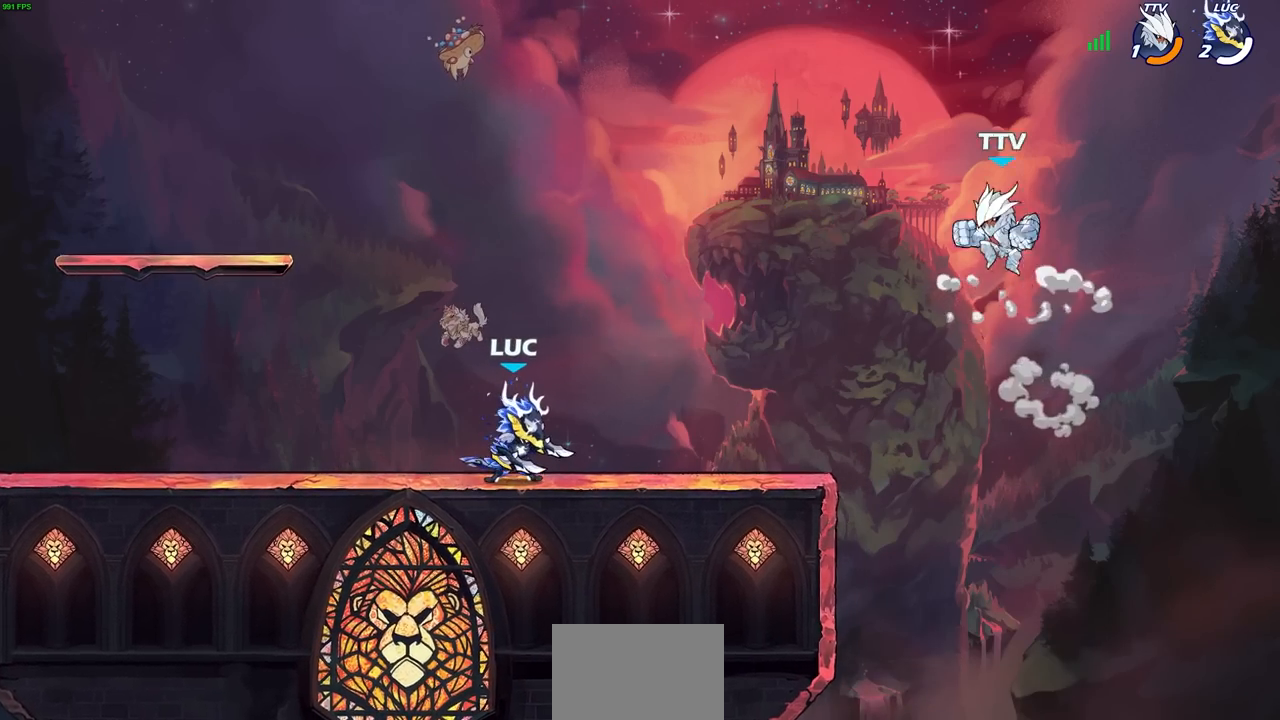
{"buttons": [], "left_stick": "center", "right_stick": "center", "events": []}
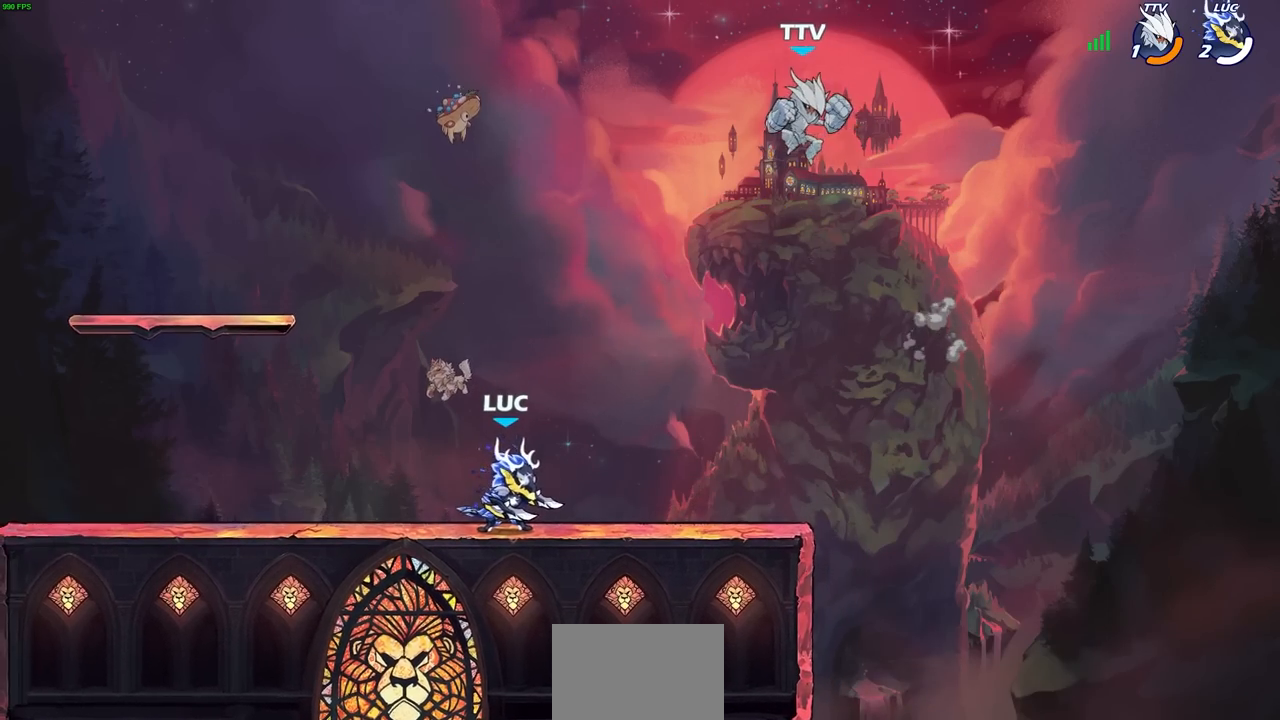
{"buttons": [], "left_stick": "center", "right_stick": "center", "events": [[83, "left_stick", "right"], [333, "R2", "down"], [350, "CROSS", "down"], [400, "SQUARE", "down"], [417, "left_stick", "center"], [450, "CROSS", "up"], [450, "R2", "up"], [450, "SQUARE", "up"]]}
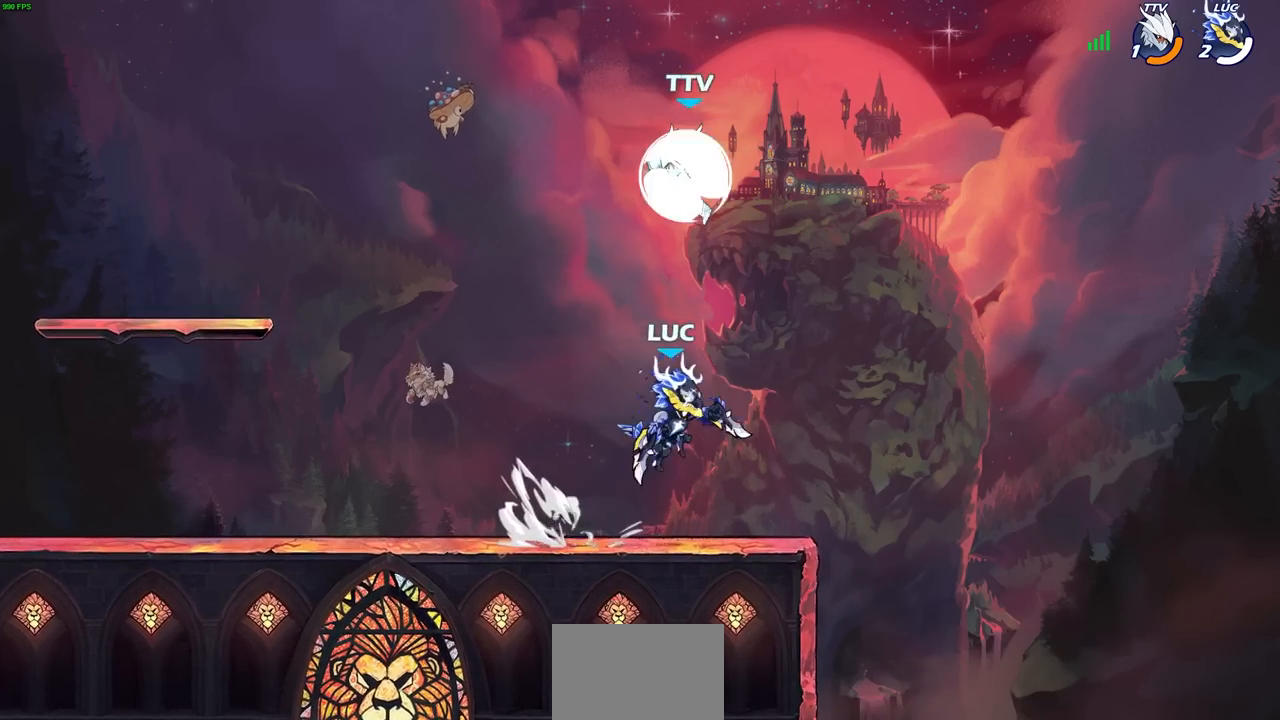
{"buttons": [], "left_stick": "left", "right_stick": "center", "events": [[217, "left_stick", "left"]]}
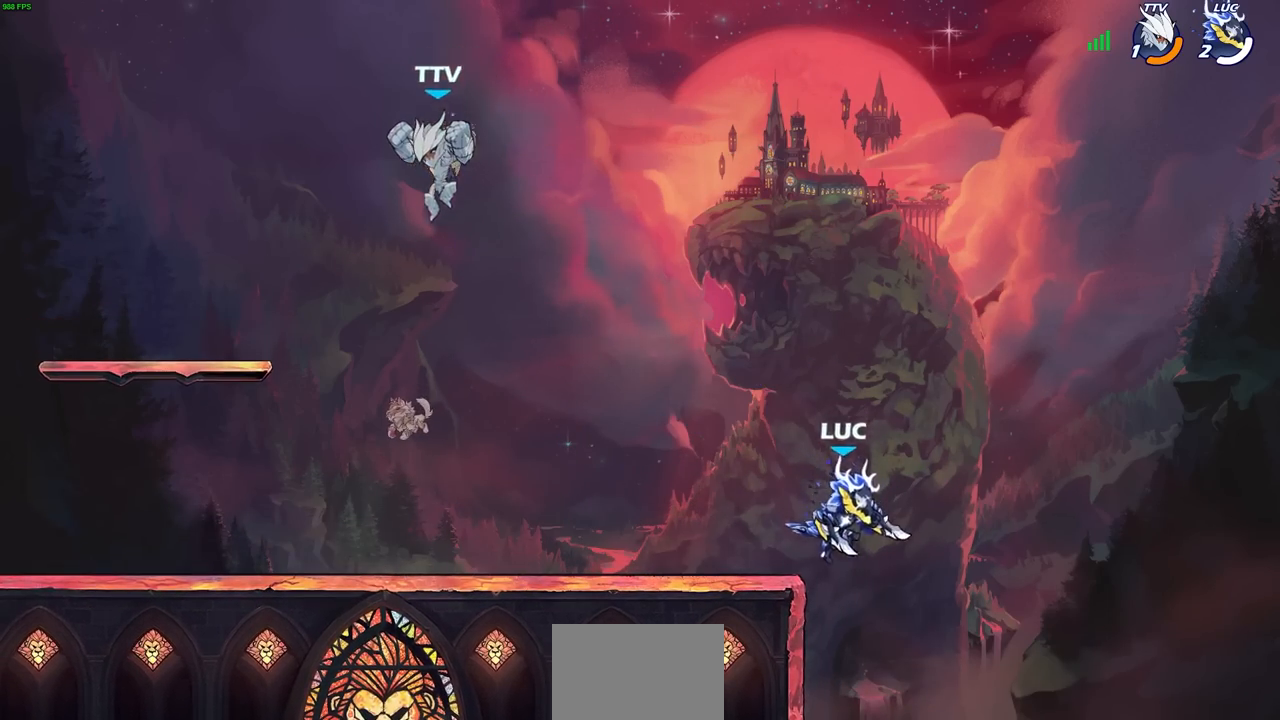
{"buttons": [], "left_stick": "right", "right_stick": "center", "events": [[50, "CROSS", "down"], [167, "CROSS", "up"], [233, "left_stick", "down-left"], [450, "left_stick", "right"]]}
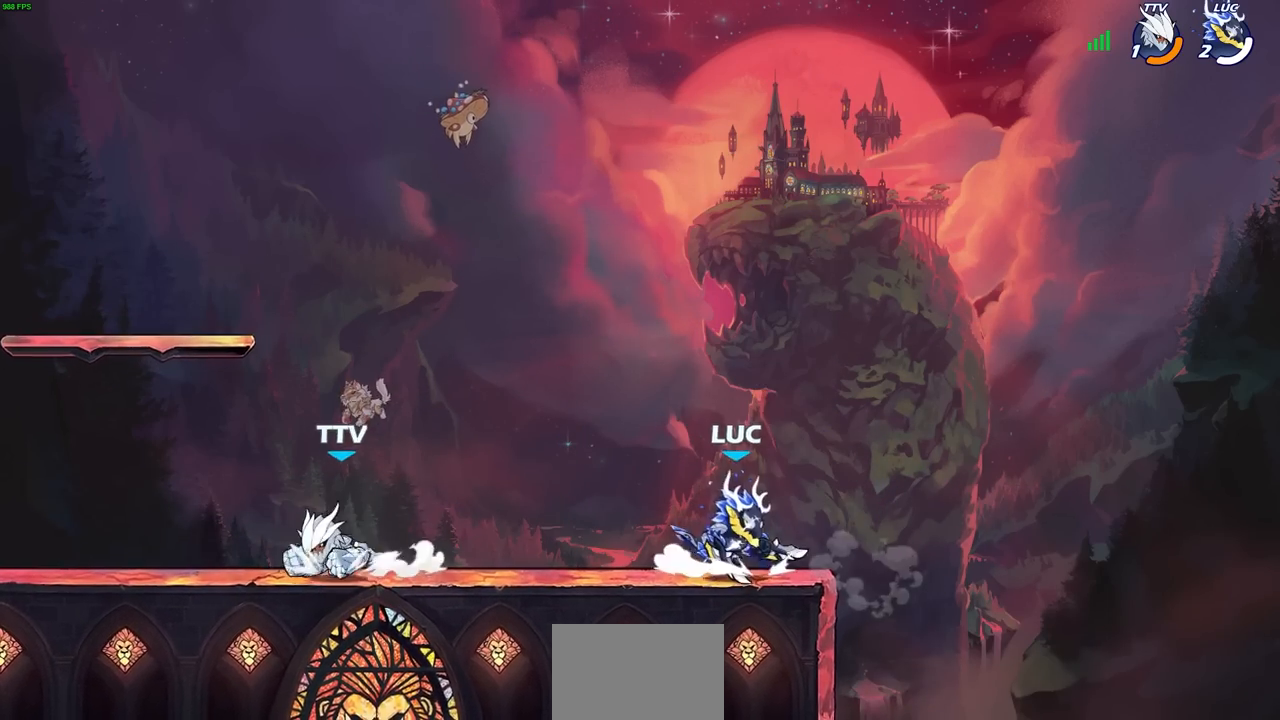
{"buttons": [], "left_stick": "left", "right_stick": "center", "events": [[133, "left_stick", "left"]]}
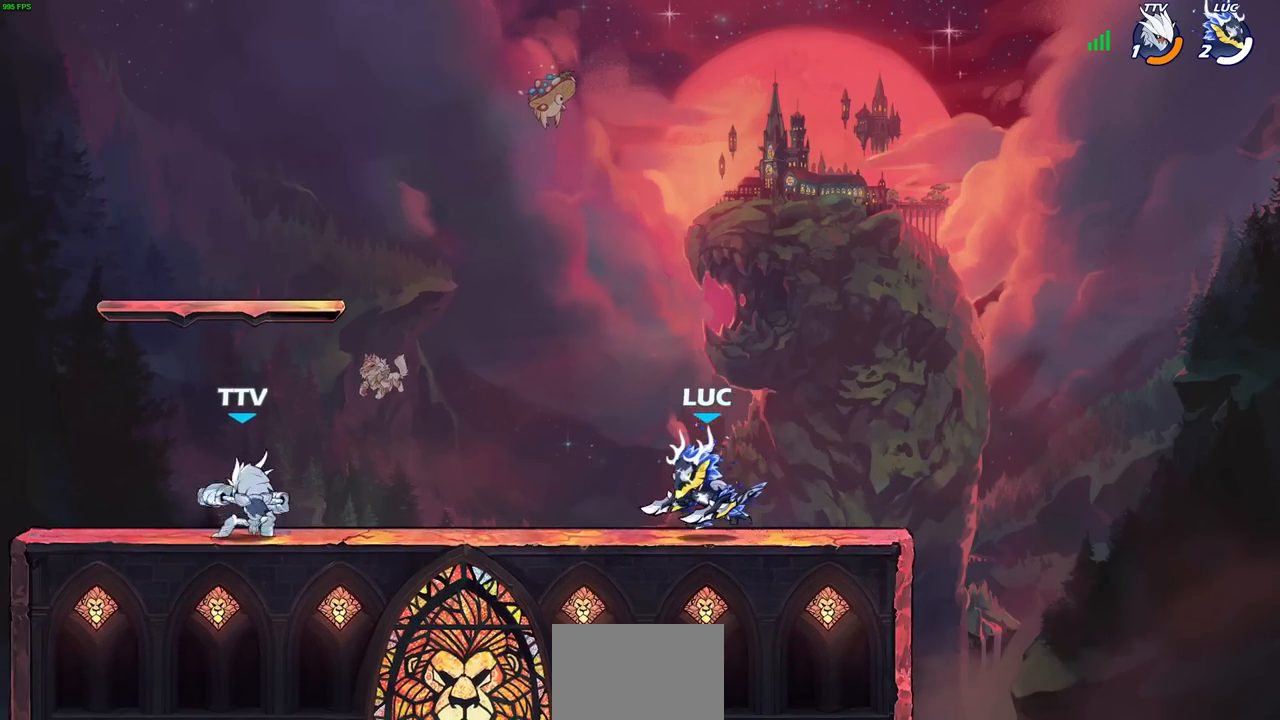
{"buttons": [], "left_stick": "left", "right_stick": "center", "events": [[183, "left_stick", "right"], [300, "R2", "down"], [417, "R2", "up"], [450, "left_stick", "left"]]}